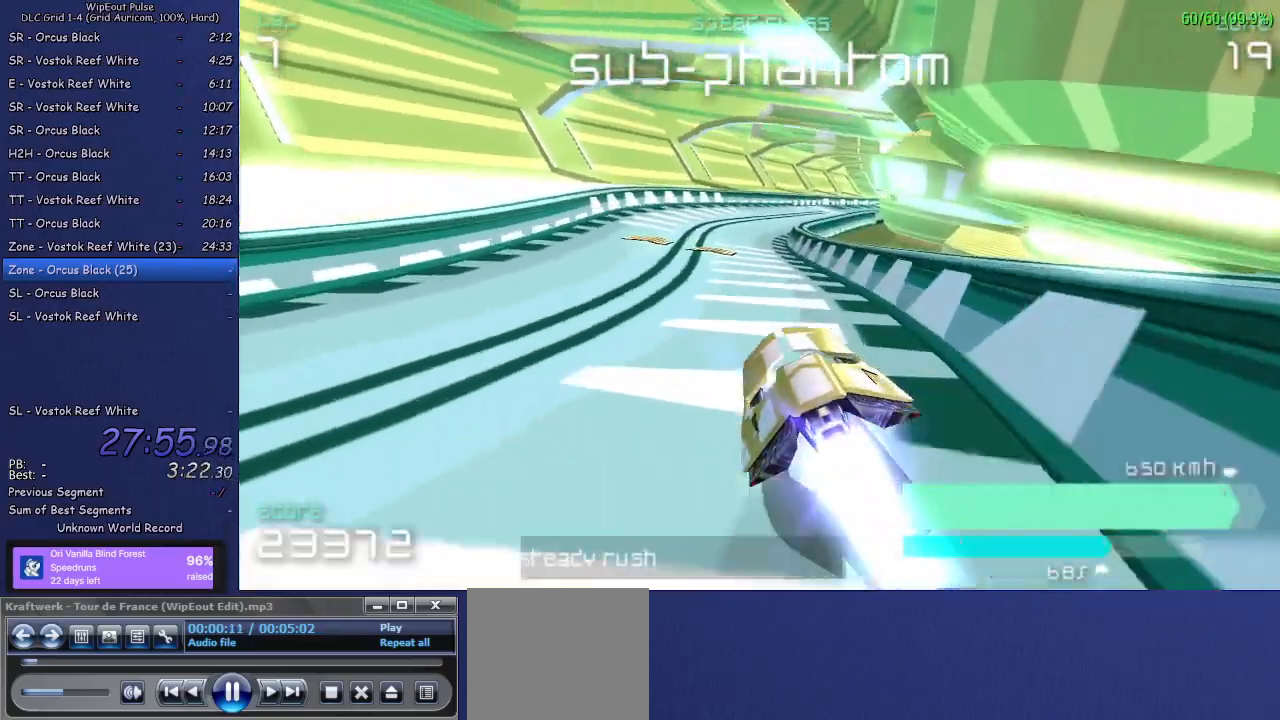
Gameplay with a controller (PlayStation layout); each line is a JSON object with the inputs held at the frame after it. "events" lists button and stick changes between this image and that frame as [ms after this image, input, new state], when the widget could be followed in between. Not read: L3.
{"buttons": [], "left_stick": "right", "right_stick": "center", "events": [[217, "left_stick", "right"]]}
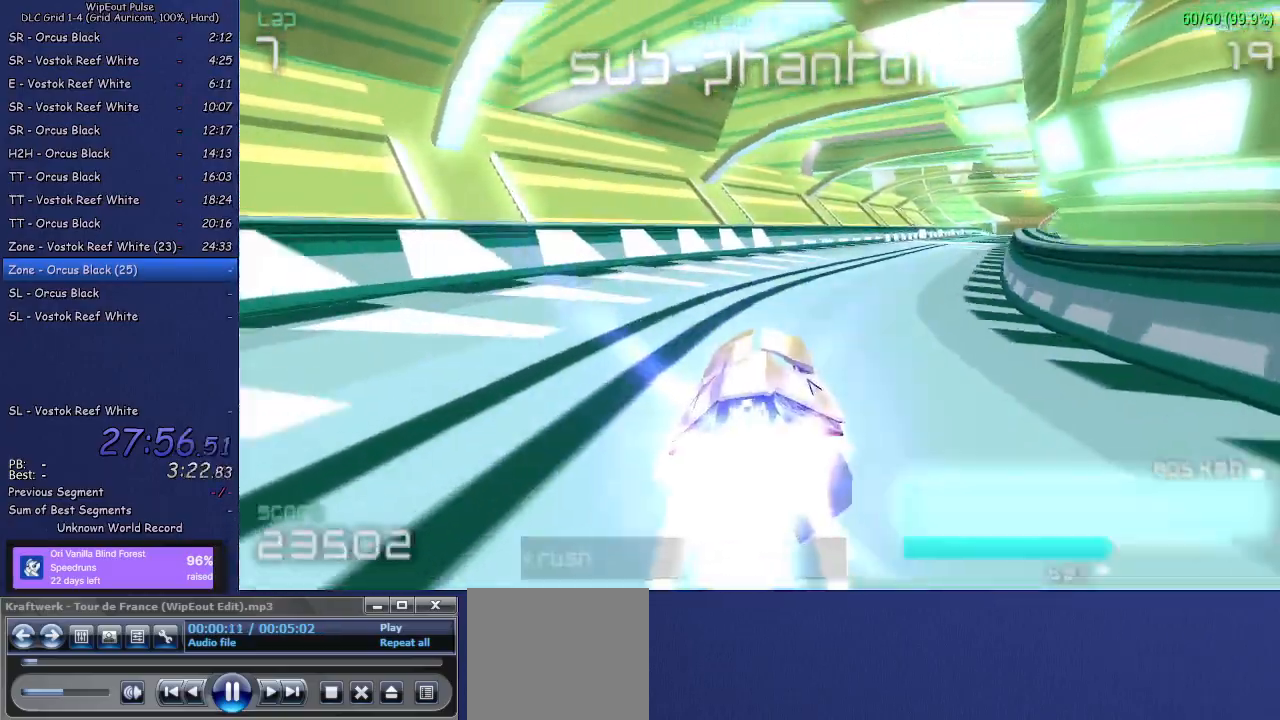
{"buttons": [], "left_stick": "center", "right_stick": "center", "events": [[433, "left_stick", "center"]]}
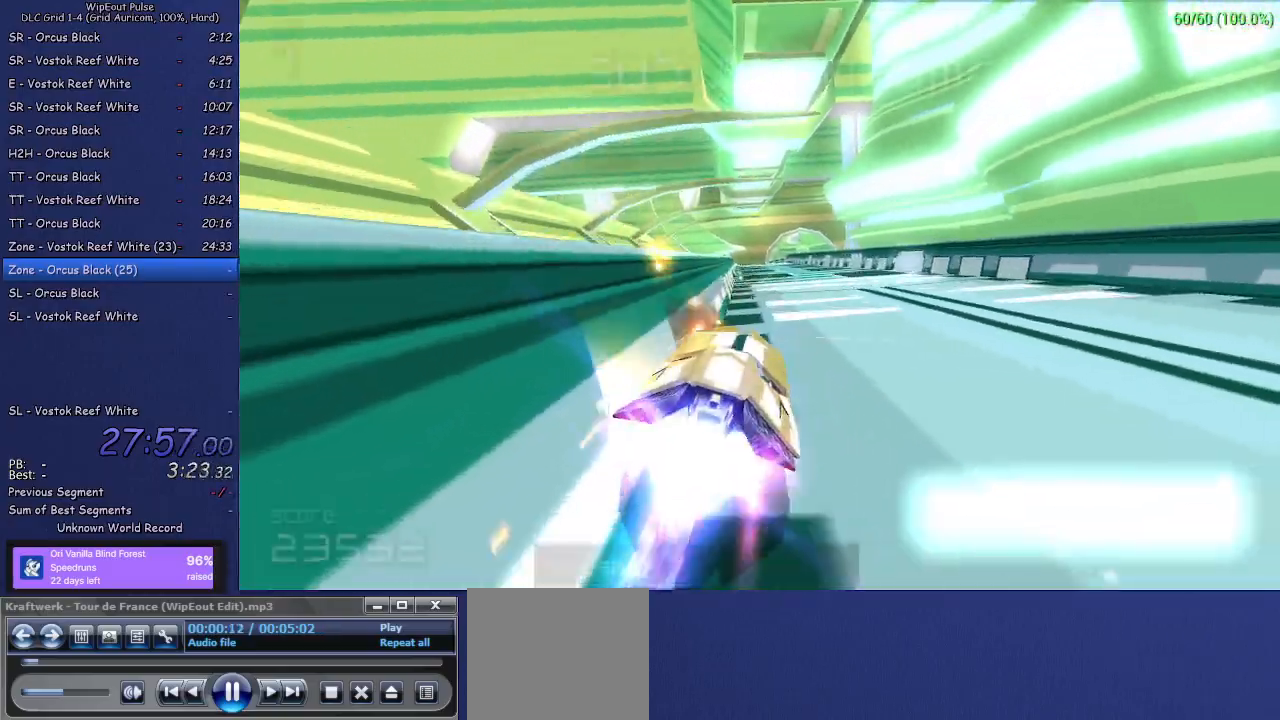
{"buttons": [], "left_stick": "center", "right_stick": "center", "events": [[50, "left_stick", "left"], [417, "left_stick", "center"]]}
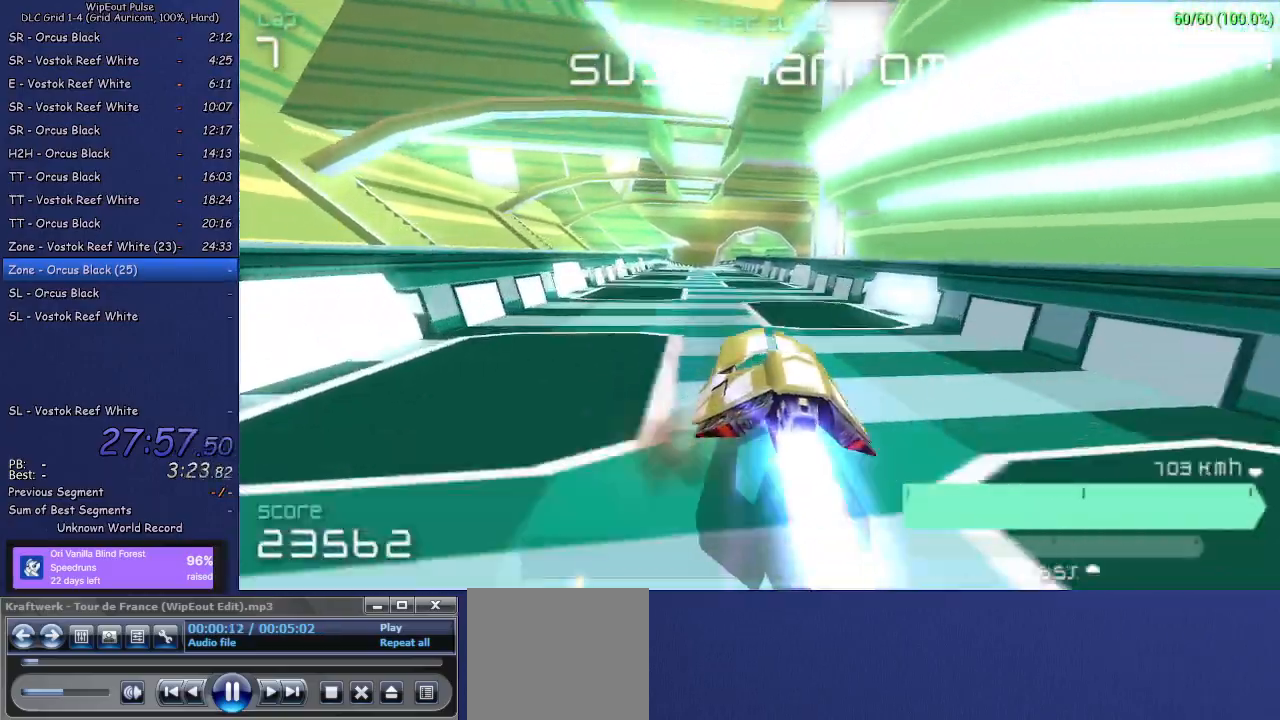
{"buttons": [], "left_stick": "center", "right_stick": "center", "events": [[300, "left_stick", "up-right"], [483, "left_stick", "center"]]}
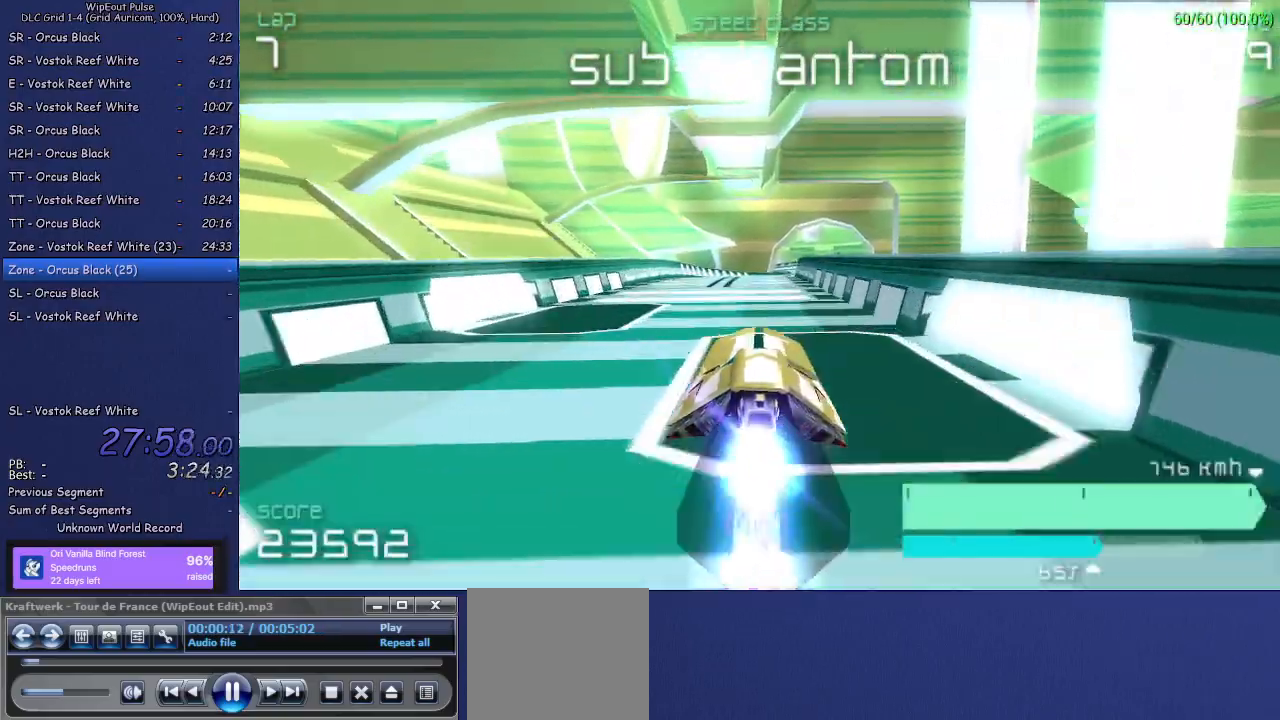
{"buttons": [], "left_stick": "center", "right_stick": "center", "events": []}
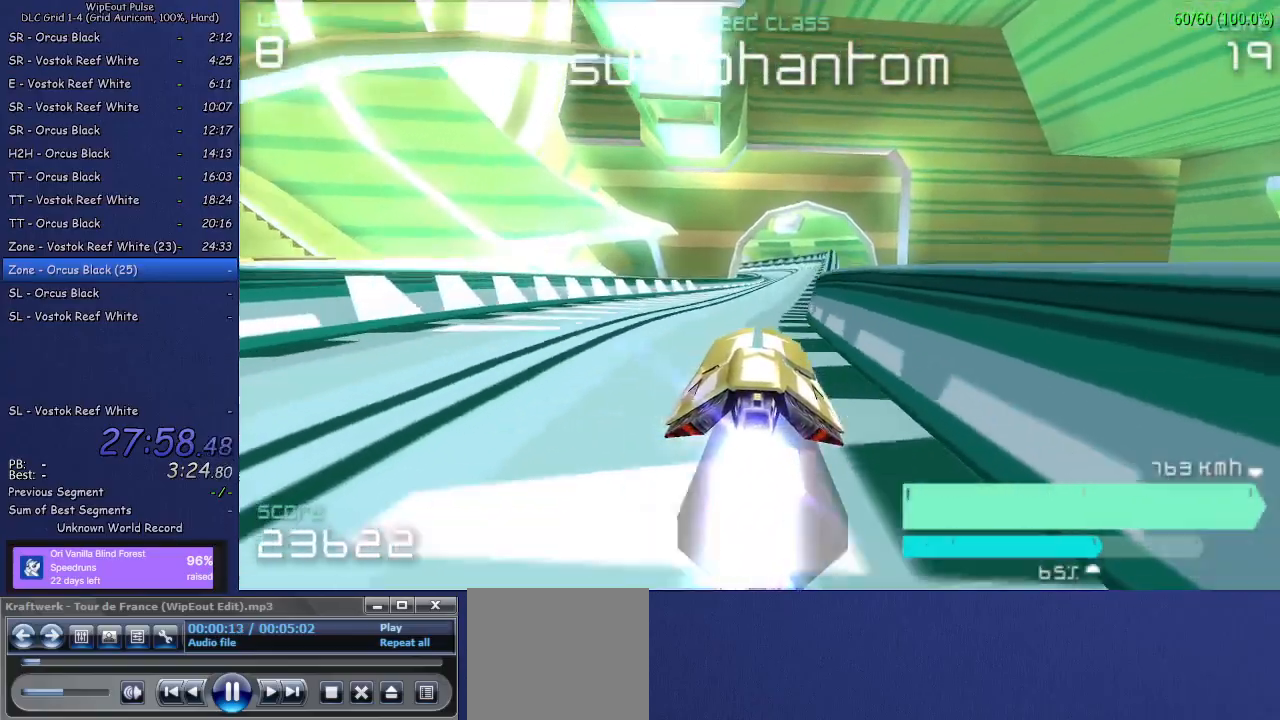
{"buttons": [], "left_stick": "center", "right_stick": "center", "events": [[67, "left_stick", "right"], [267, "left_stick", "center"]]}
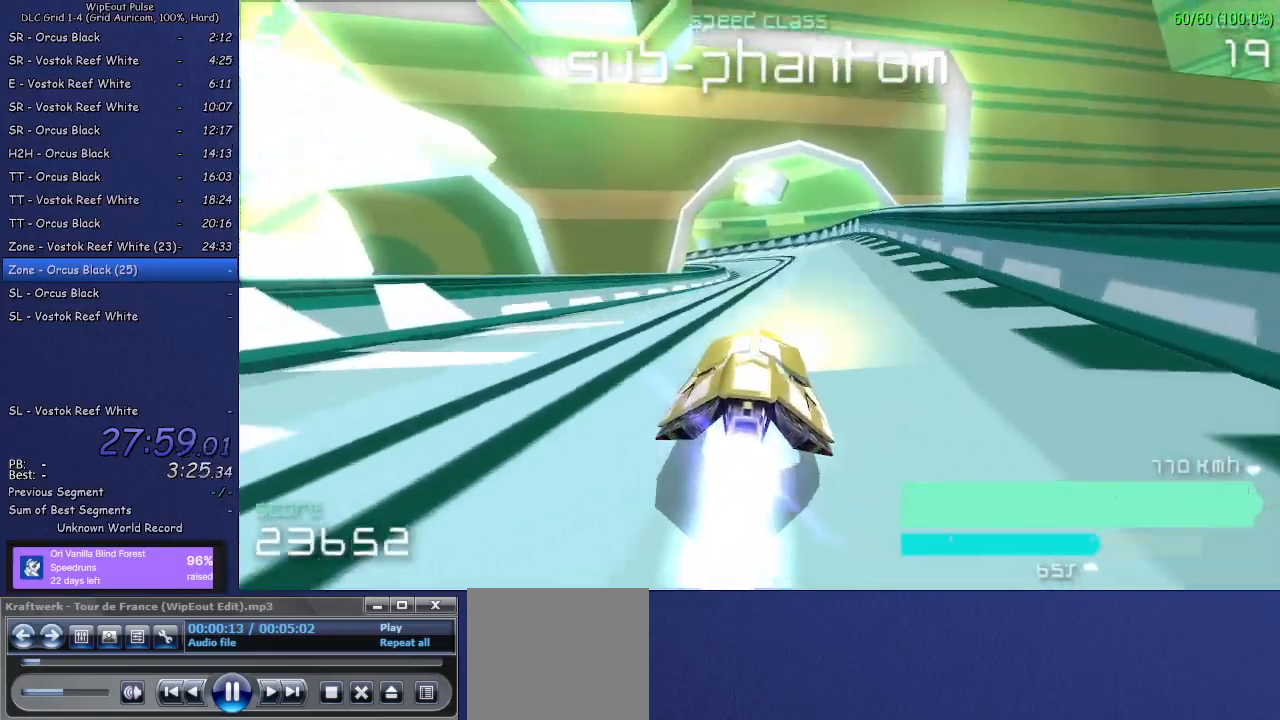
{"buttons": ["L1"], "left_stick": "left", "right_stick": "center", "events": [[200, "left_stick", "left"], [467, "L1", "down"]]}
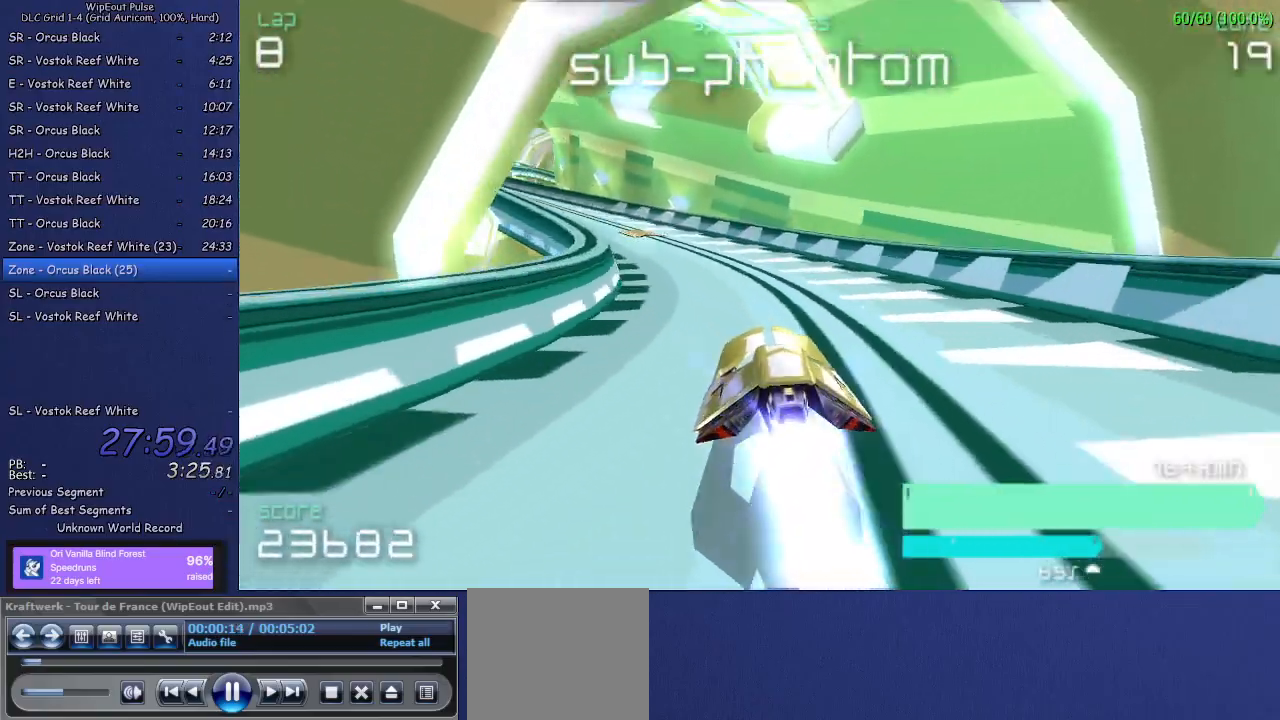
{"buttons": [], "left_stick": "center", "right_stick": "center", "events": [[117, "L1", "up"], [400, "left_stick", "center"]]}
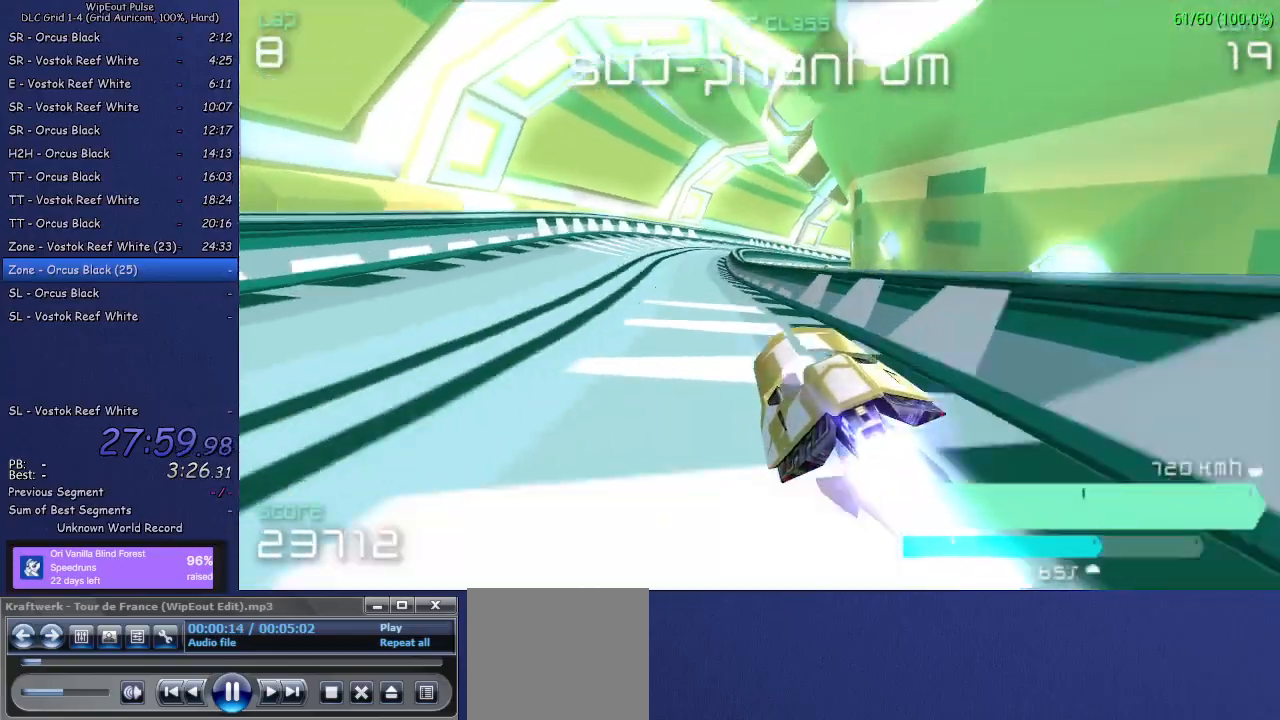
{"buttons": [], "left_stick": "up-right", "right_stick": "center", "events": [[167, "left_stick", "up-right"]]}
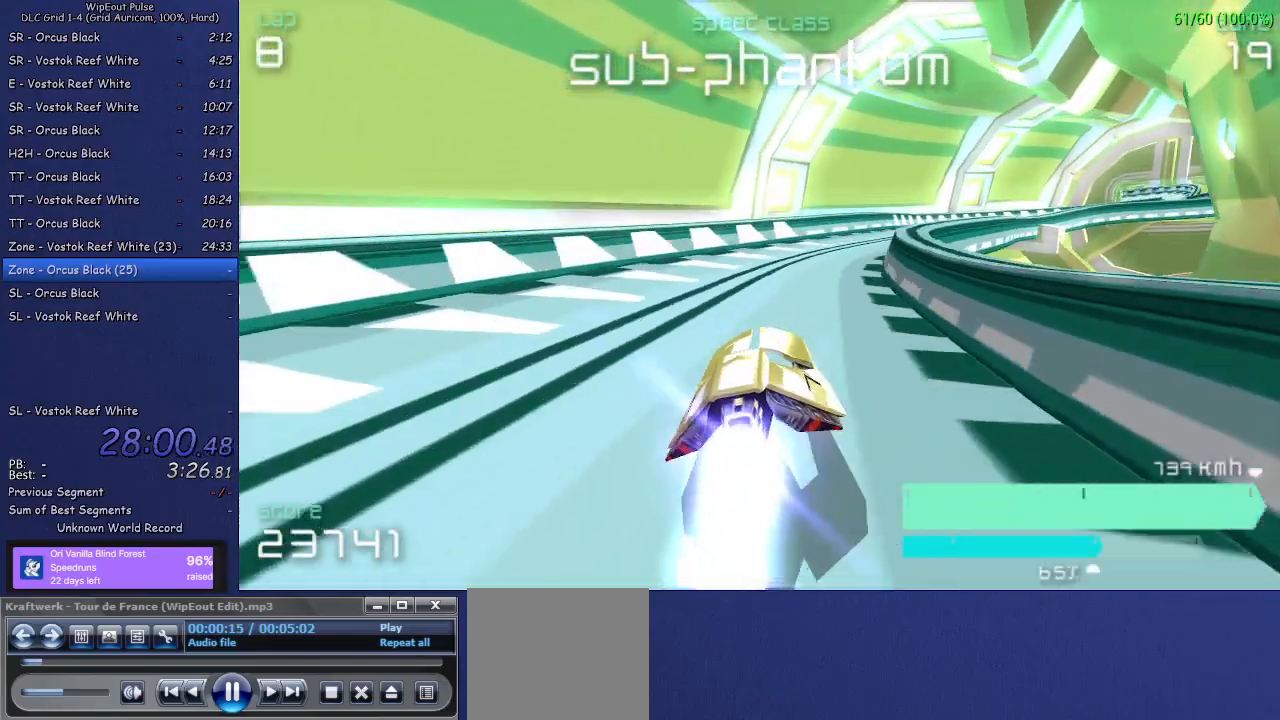
{"buttons": [], "left_stick": "left", "right_stick": "center", "events": [[400, "left_stick", "center"], [450, "left_stick", "left"]]}
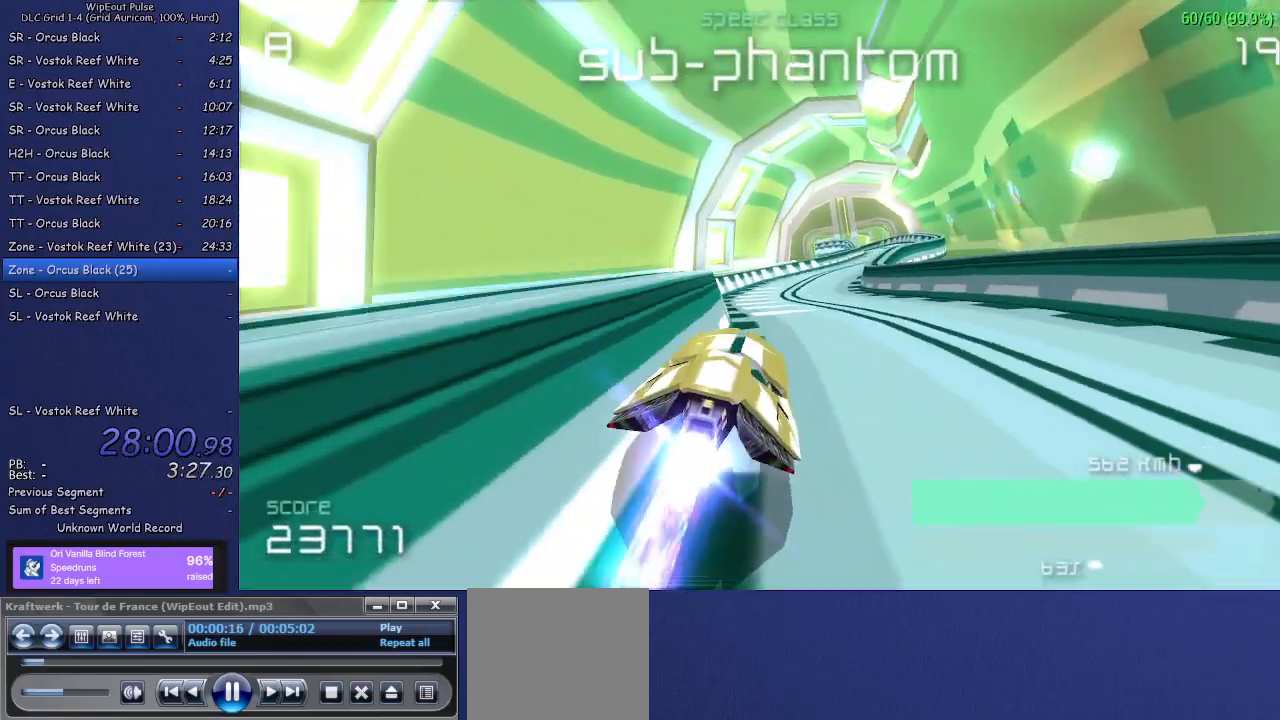
{"buttons": [], "left_stick": "up-right", "right_stick": "center", "events": [[167, "left_stick", "center"], [233, "left_stick", "up-right"]]}
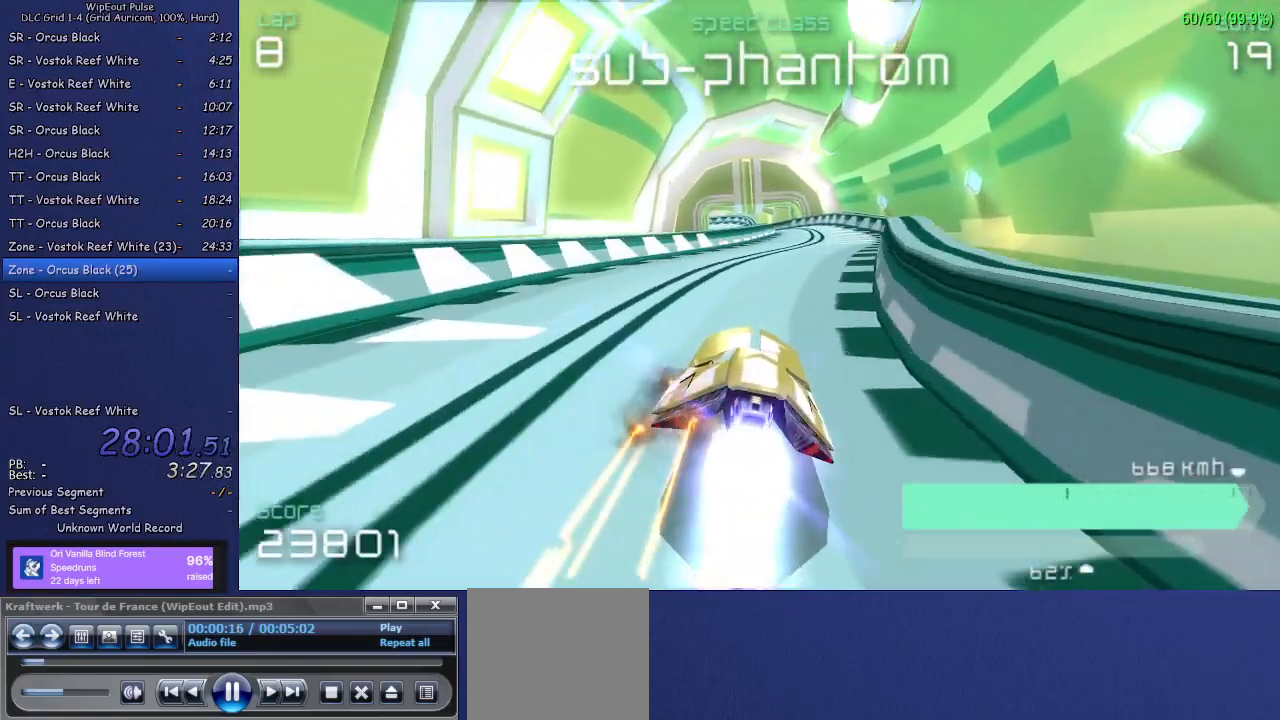
{"buttons": [], "left_stick": "left", "right_stick": "center", "events": [[17, "left_stick", "center"], [267, "left_stick", "left"]]}
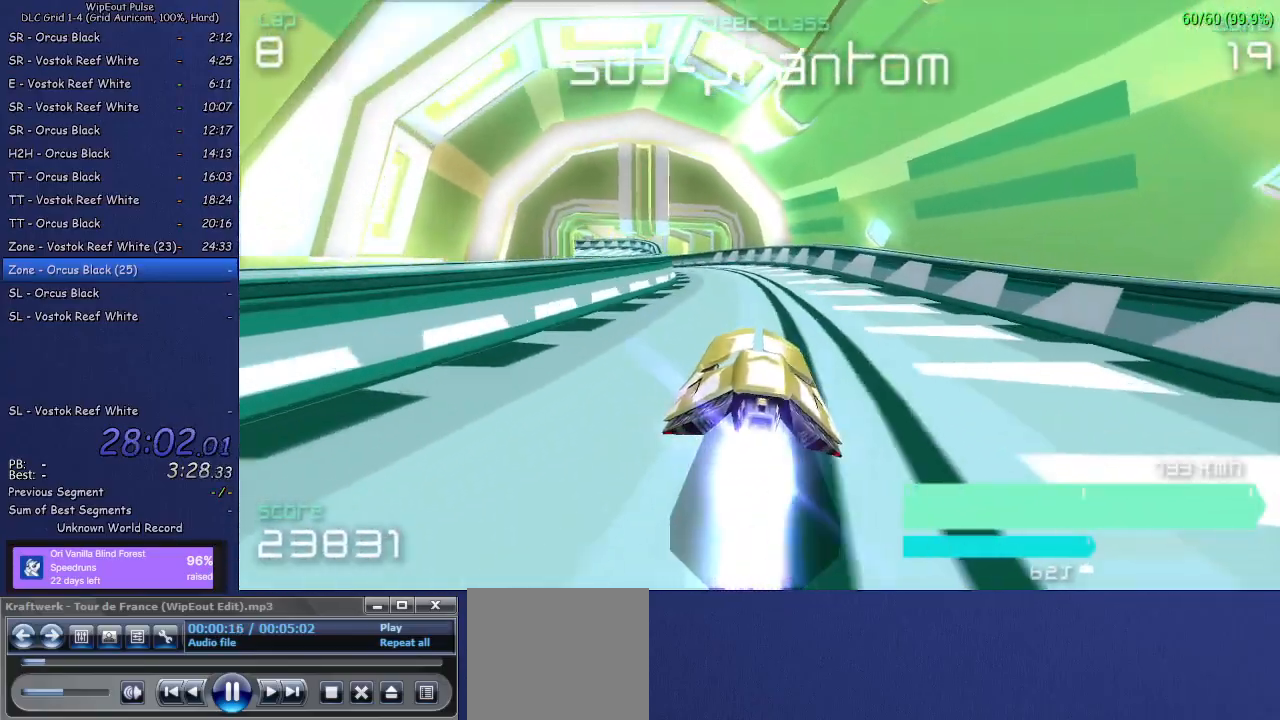
{"buttons": [], "left_stick": "center", "right_stick": "center", "events": [[383, "left_stick", "center"]]}
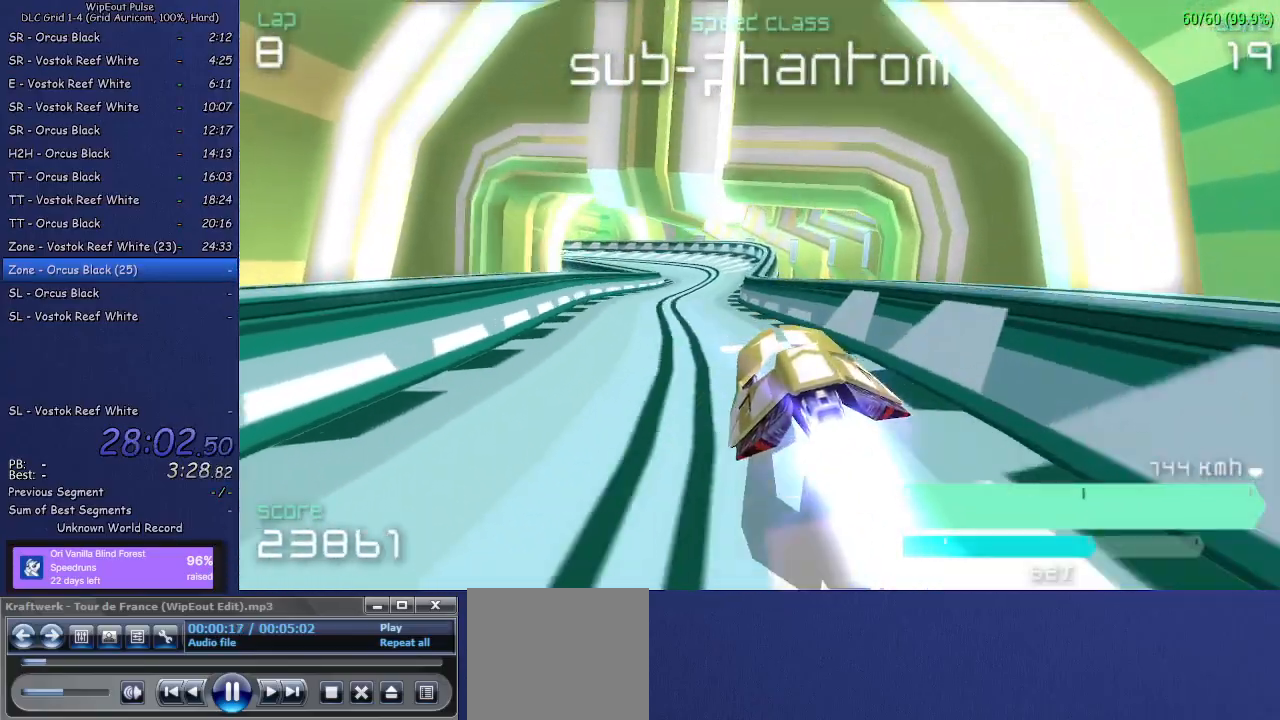
{"buttons": [], "left_stick": "left", "right_stick": "center", "events": [[333, "left_stick", "left"]]}
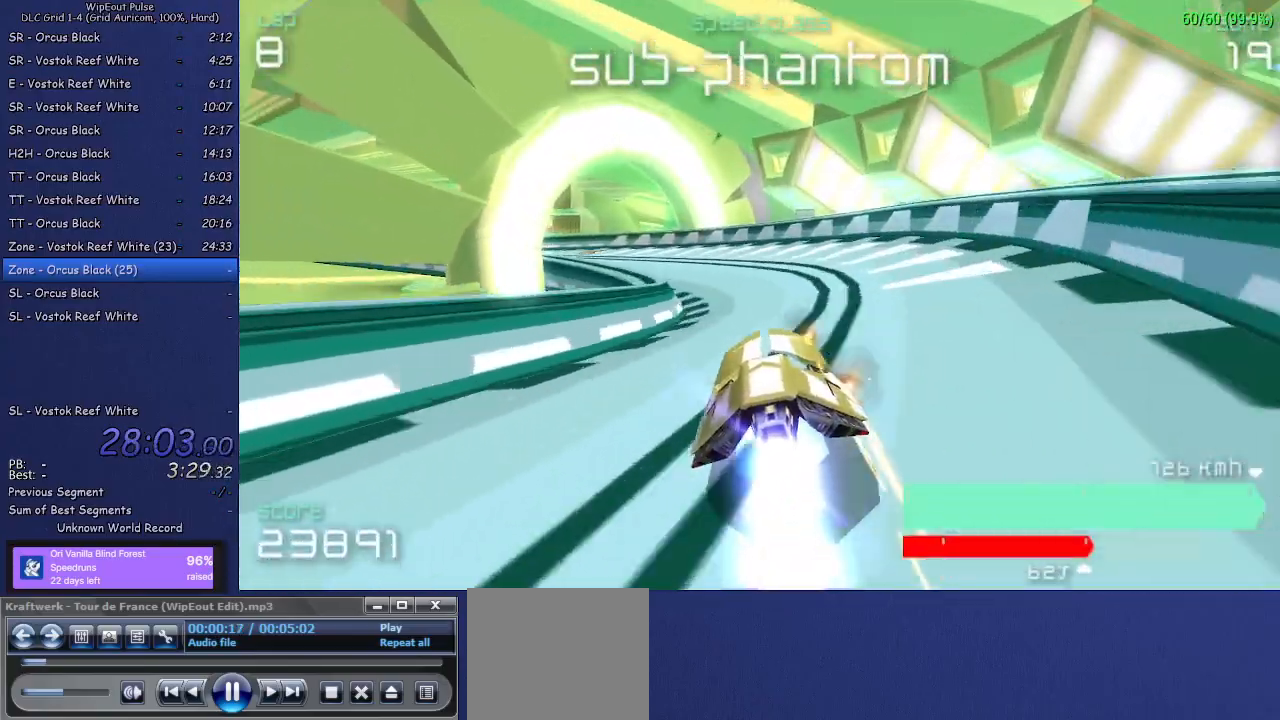
{"buttons": [], "left_stick": "left", "right_stick": "center", "events": [[17, "L1", "down"], [150, "L1", "up"], [333, "left_stick", "center"], [483, "left_stick", "left"]]}
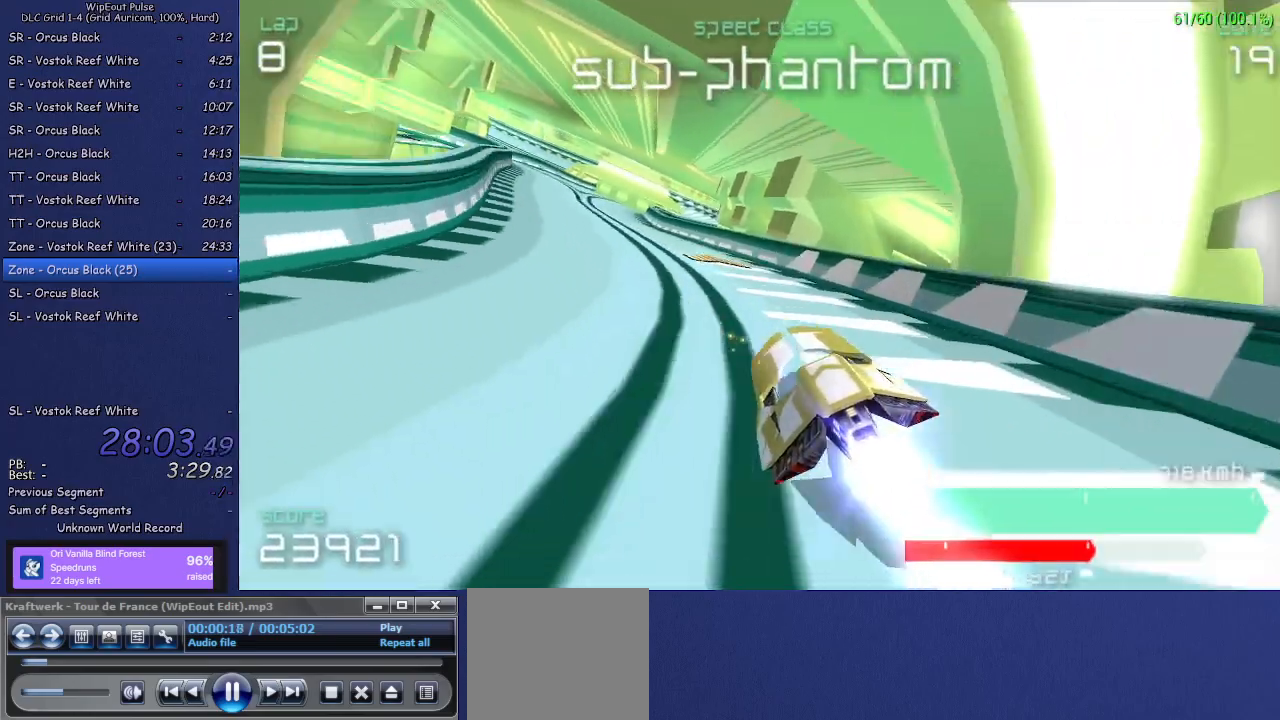
{"buttons": [], "left_stick": "left", "right_stick": "center", "events": [[183, "left_stick", "center"], [250, "left_stick", "left"]]}
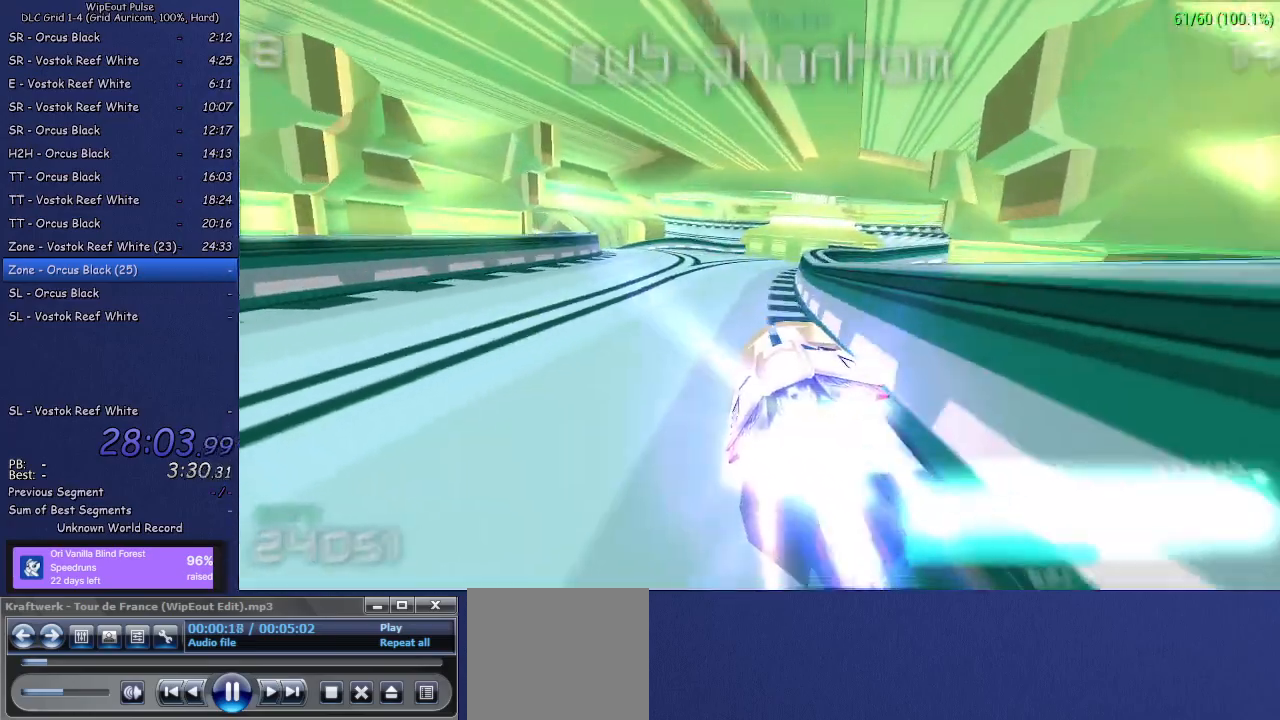
{"buttons": [], "left_stick": "center", "right_stick": "center", "events": [[33, "left_stick", "center"], [100, "left_stick", "left"], [267, "L1", "down"], [383, "L1", "up"], [500, "left_stick", "center"]]}
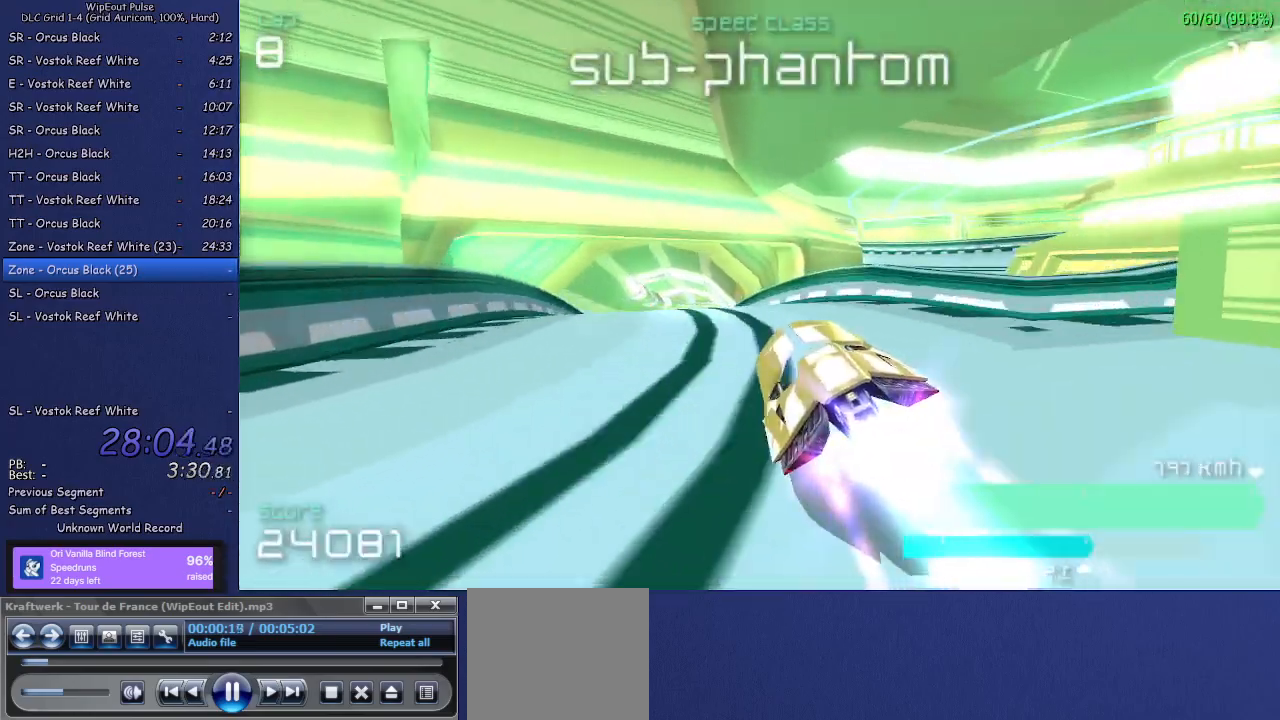
{"buttons": [], "left_stick": "center", "right_stick": "center", "events": [[100, "left_stick", "right"], [233, "R1", "down"], [317, "R1", "up"], [400, "left_stick", "center"]]}
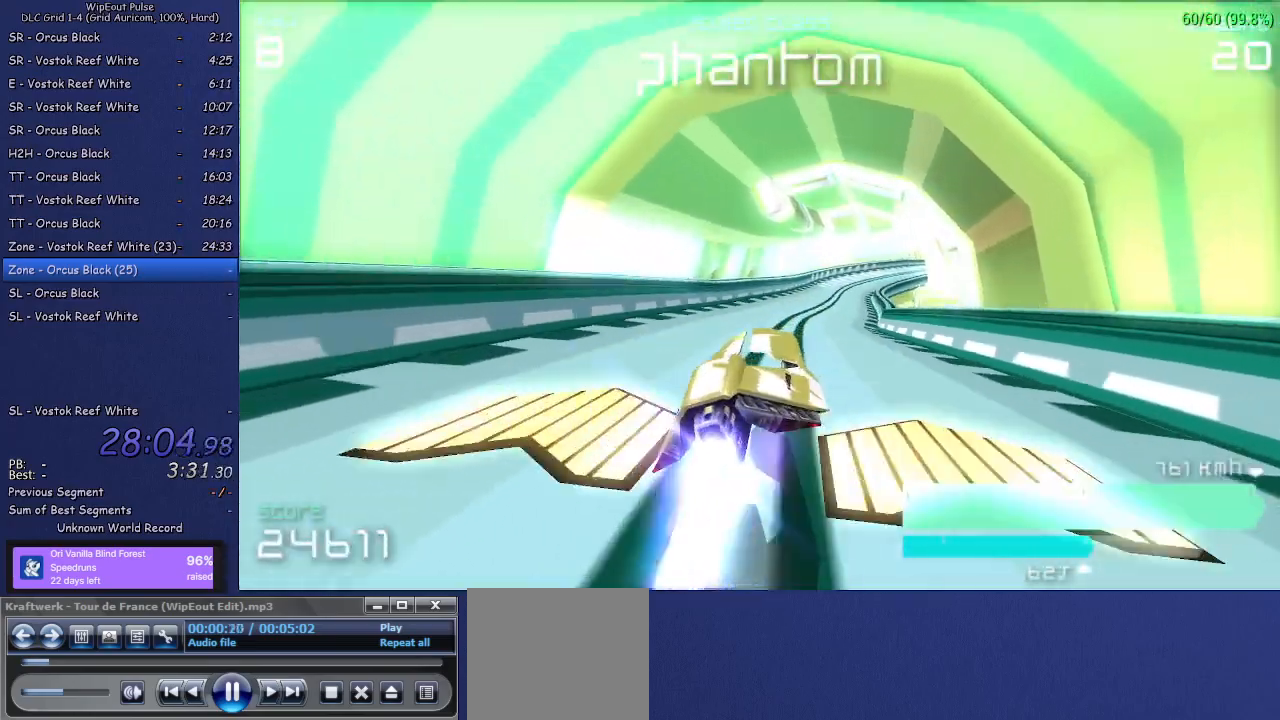
{"buttons": [], "left_stick": "left", "right_stick": "center", "events": [[467, "left_stick", "left"]]}
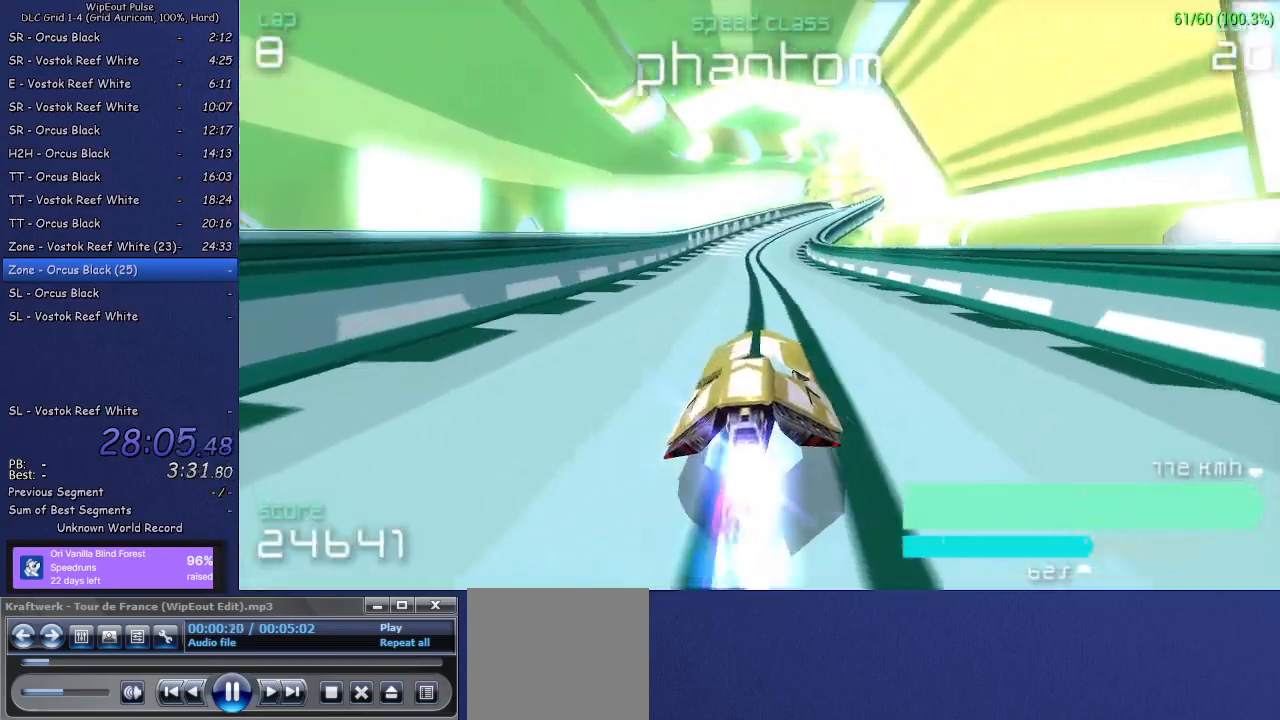
{"buttons": [], "left_stick": "center", "right_stick": "center", "events": [[117, "left_stick", "up-right"], [500, "left_stick", "center"]]}
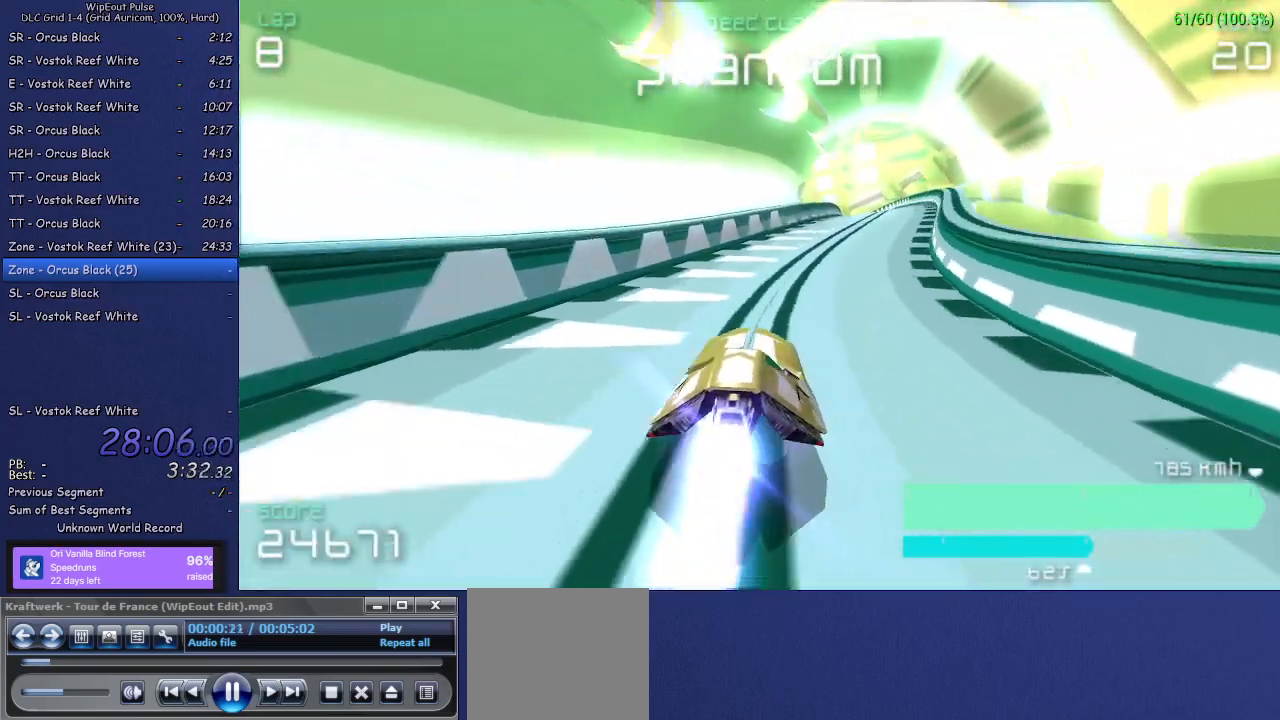
{"buttons": [], "left_stick": "left", "right_stick": "center", "events": [[183, "left_stick", "right"], [350, "left_stick", "center"], [433, "left_stick", "left"]]}
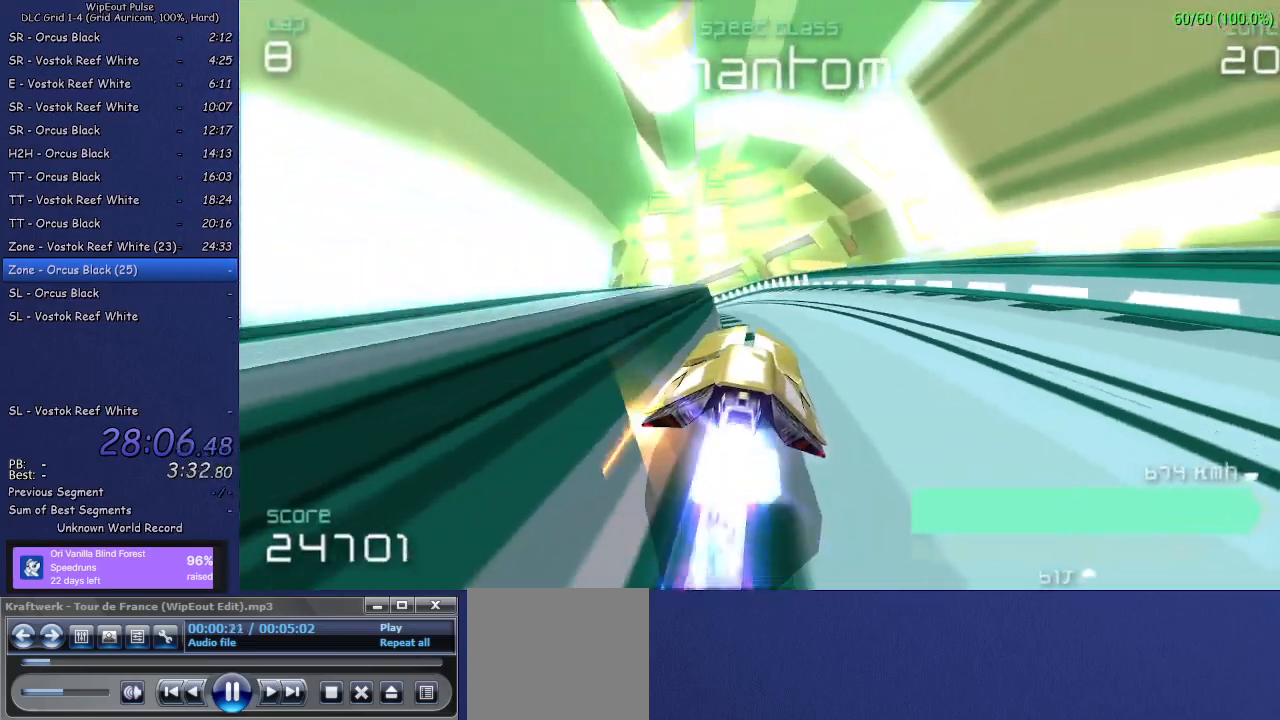
{"buttons": [], "left_stick": "center", "right_stick": "center", "events": [[17, "L1", "down"], [150, "L1", "up"], [400, "left_stick", "center"]]}
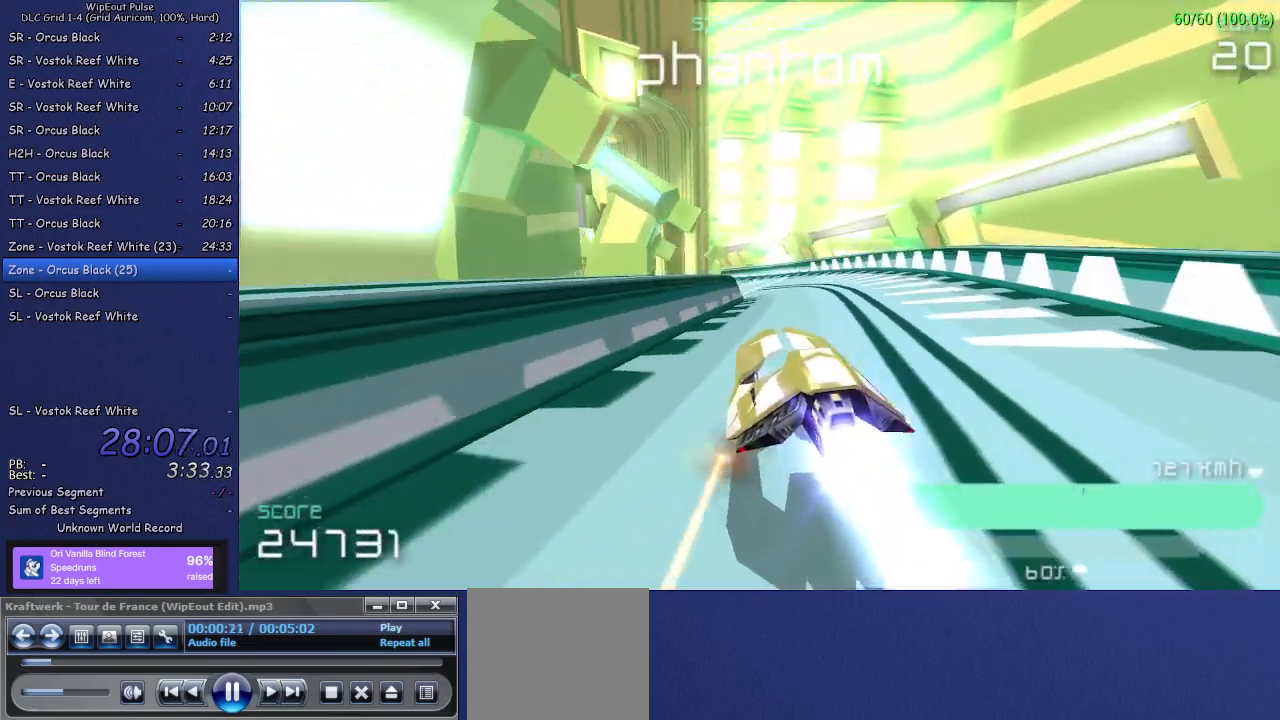
{"buttons": [], "left_stick": "center", "right_stick": "center", "events": [[17, "left_stick", "right"], [183, "left_stick", "center"]]}
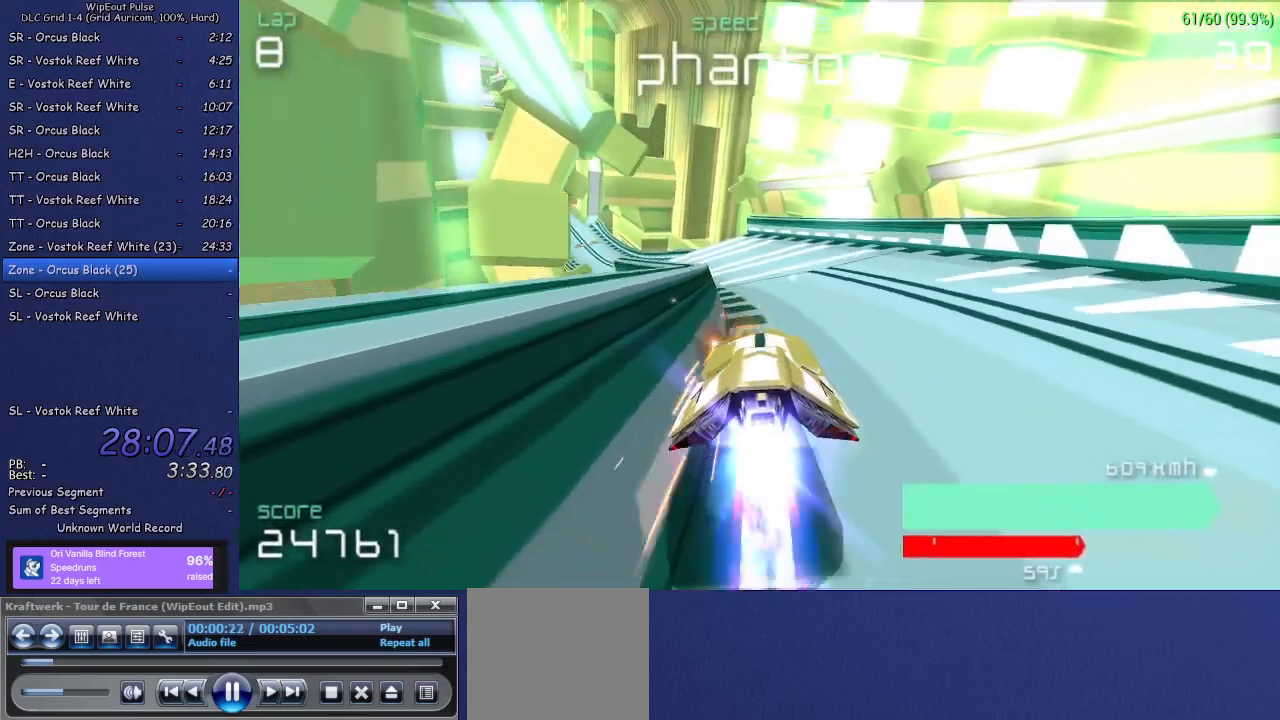
{"buttons": [], "left_stick": "left", "right_stick": "center", "events": [[17, "left_stick", "left"]]}
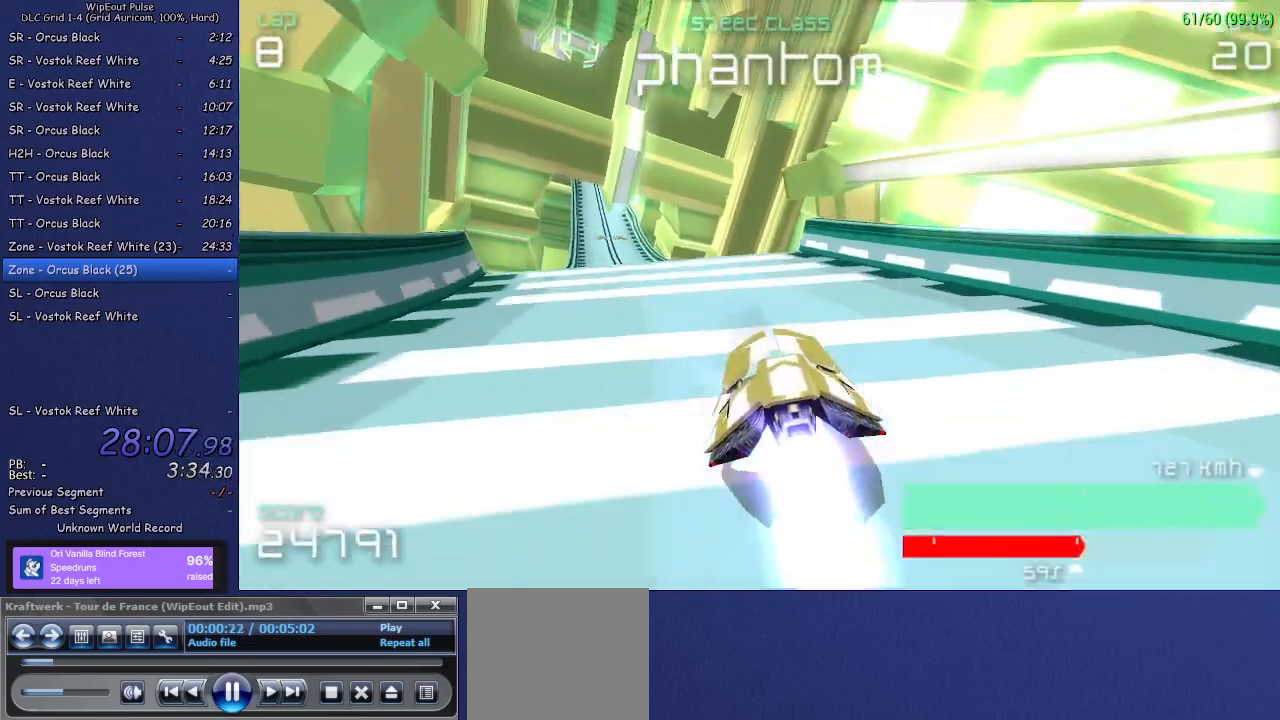
{"buttons": [], "left_stick": "center", "right_stick": "center", "events": [[33, "left_stick", "center"]]}
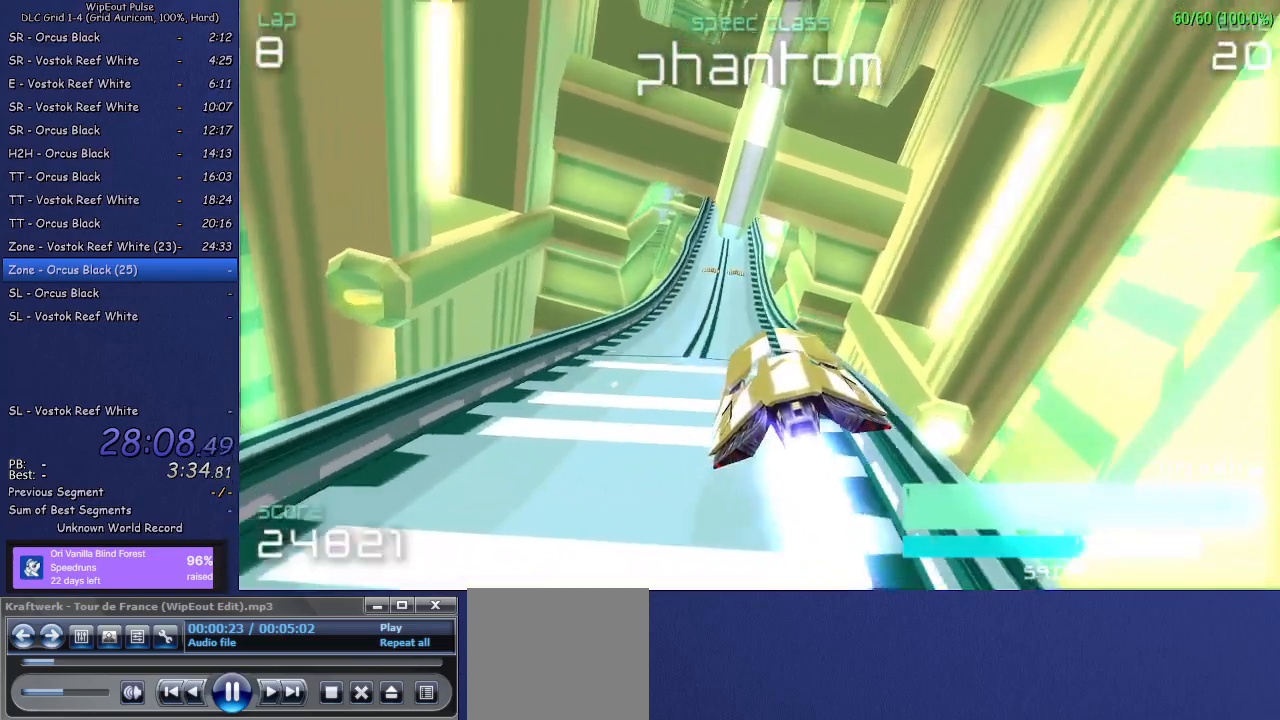
{"buttons": [], "left_stick": "center", "right_stick": "center", "events": [[150, "left_stick", "left"], [317, "left_stick", "center"]]}
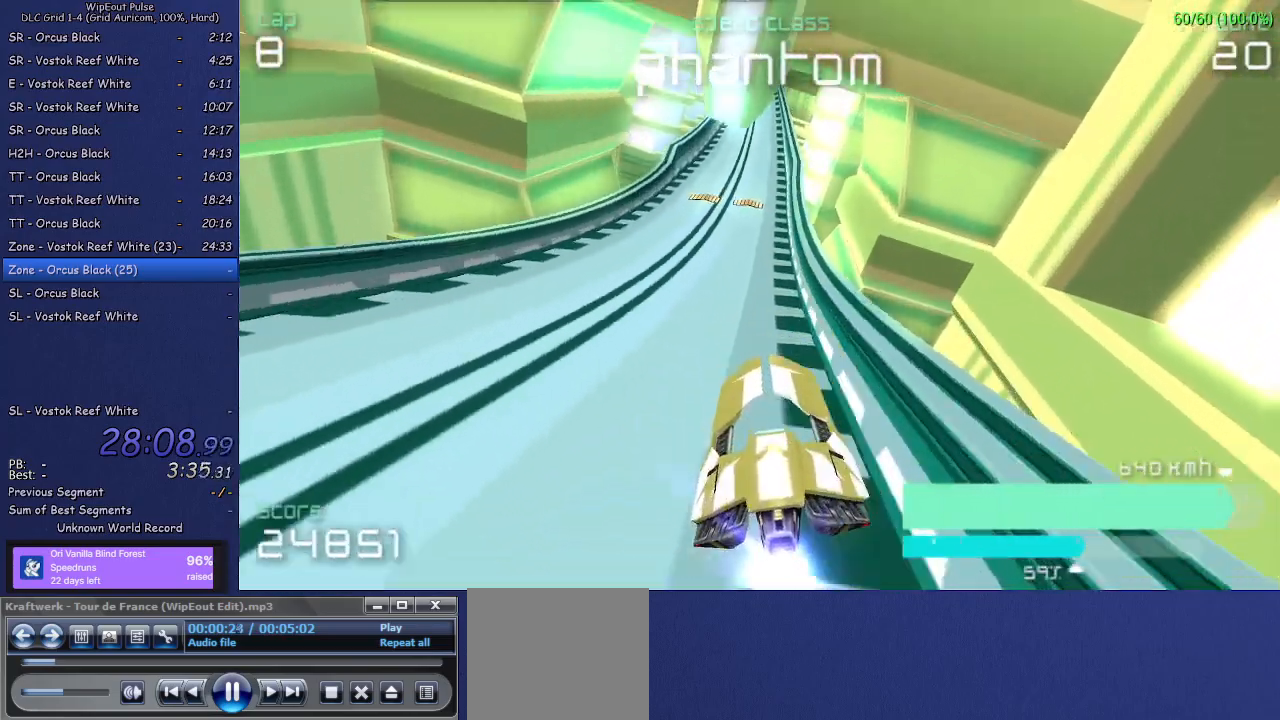
{"buttons": [], "left_stick": "center", "right_stick": "center", "events": [[233, "left_stick", "right"], [367, "left_stick", "center"]]}
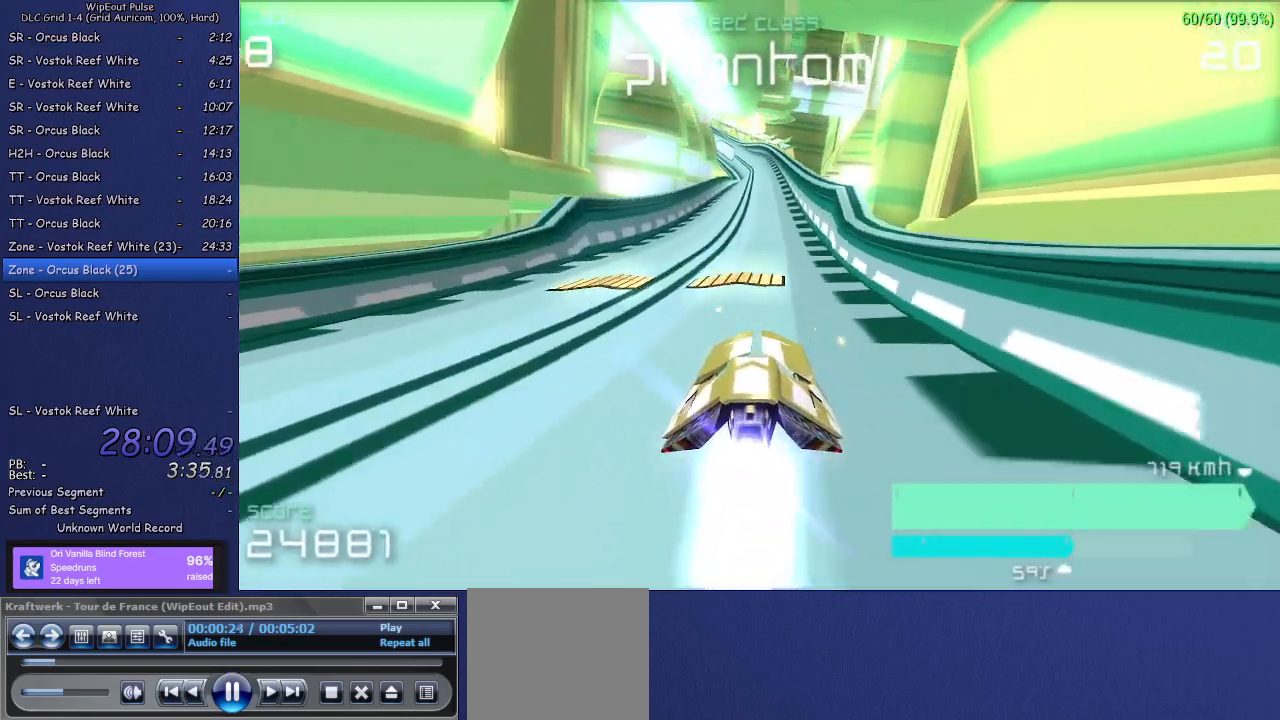
{"buttons": [], "left_stick": "center", "right_stick": "center", "events": []}
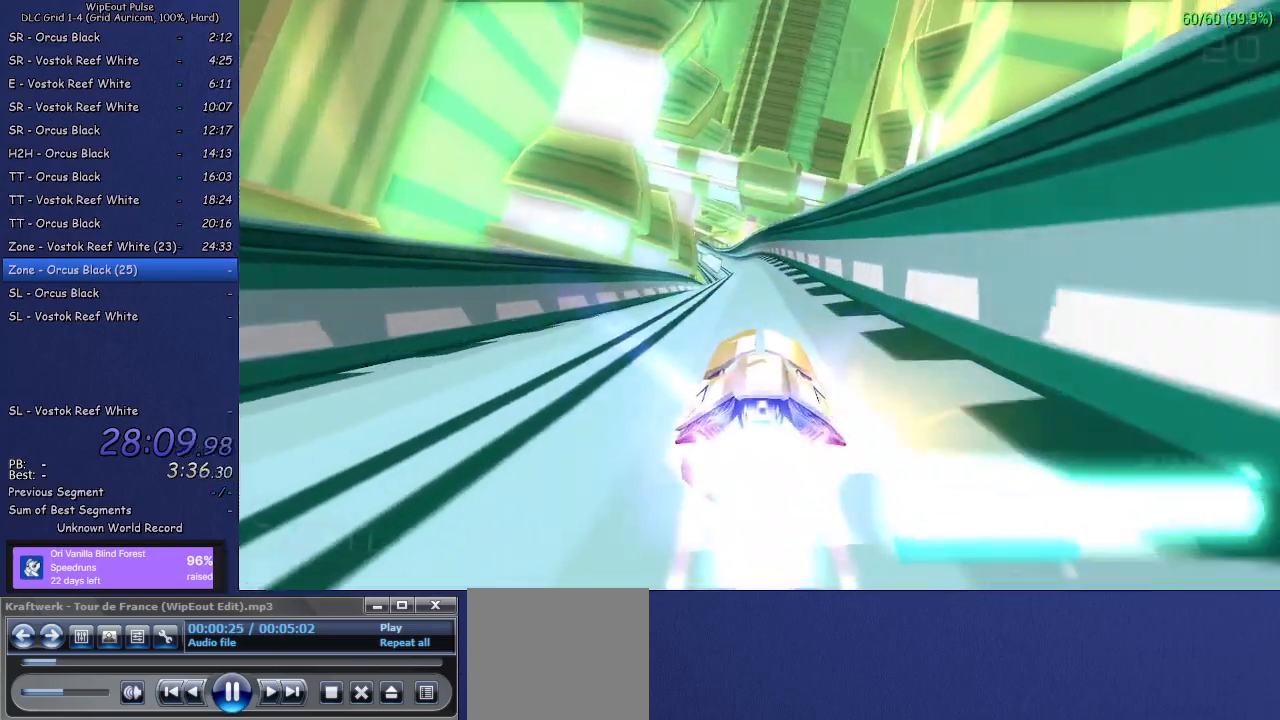
{"buttons": [], "left_stick": "center", "right_stick": "center", "events": [[283, "left_stick", "left"], [417, "left_stick", "center"]]}
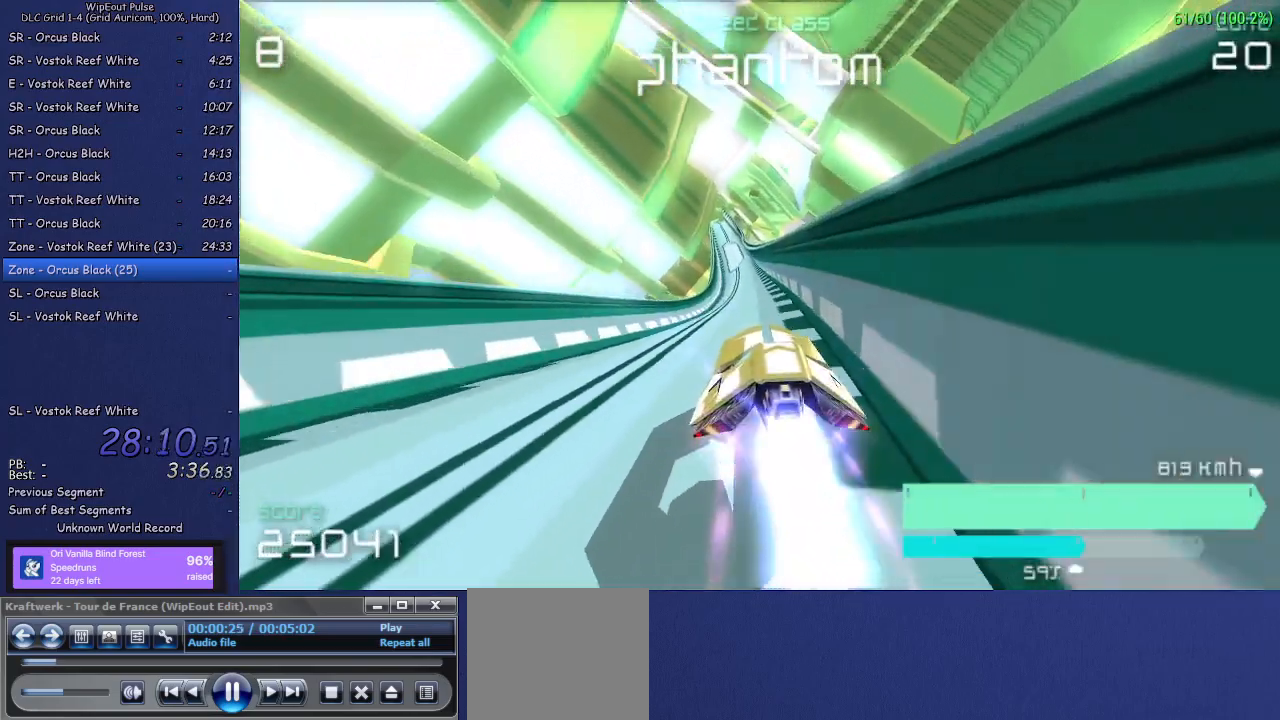
{"buttons": [], "left_stick": "center", "right_stick": "center", "events": [[333, "left_stick", "up-right"], [433, "left_stick", "center"]]}
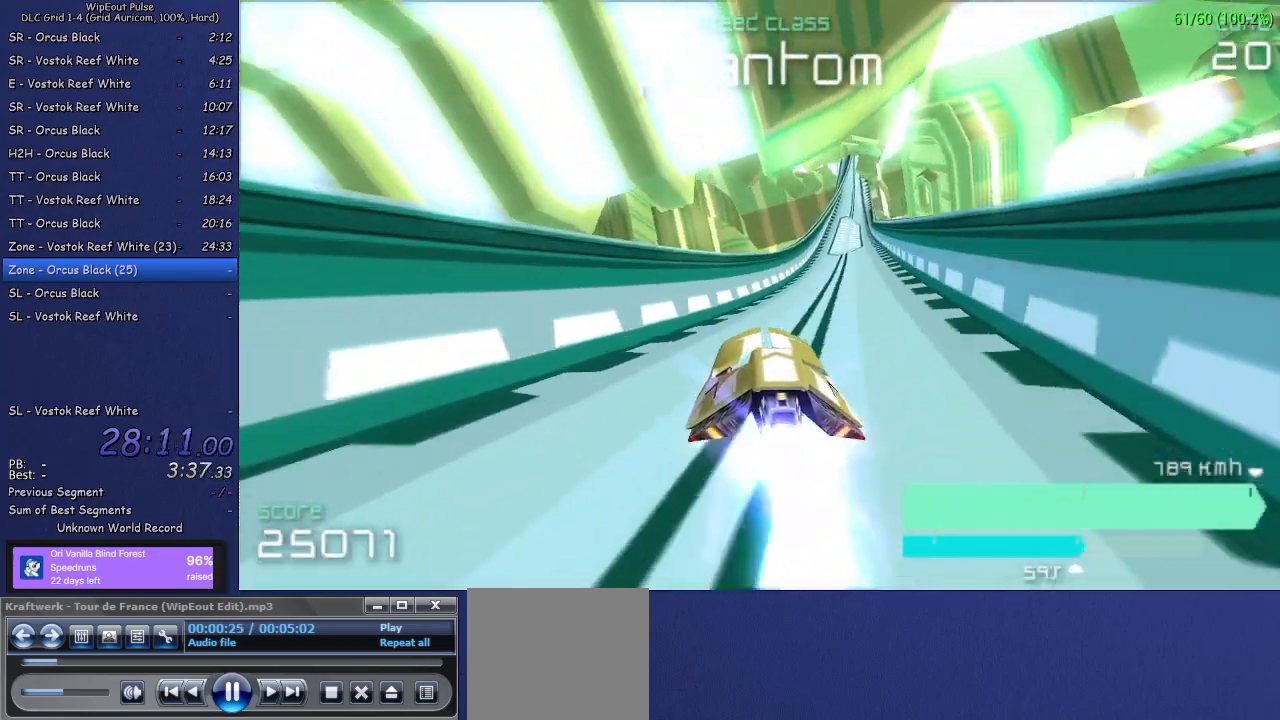
{"buttons": [], "left_stick": "center", "right_stick": "center", "events": [[67, "left_stick", "right"], [417, "left_stick", "center"]]}